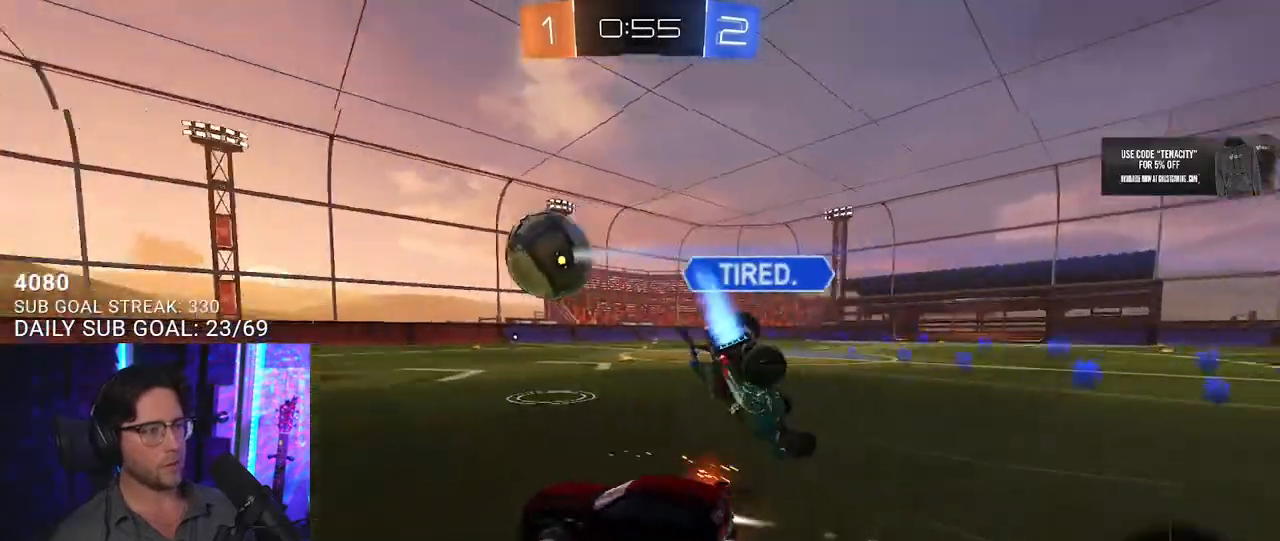
Gameplay with a controller (PlayStation layout); each line is a JSON object with the inputs held at the frame after it (dt_ms = milliseconds from this image to that frame). "button_events" lists button changes between this image and that frame as [ms after this image, input, new state], when the widget could be followed in between (sticks are given only as held states).
{"dt_ms": 500, "buttons": ["L2", "R1", "R2"], "left_stick": "down-left", "right_stick": "center", "button_events": [[167, "CROSS", "down"], [217, "L2", "down"], [233, "CROSS", "up"], [283, "CROSS", "down"], [317, "SQUARE", "down"], [333, "L2", "up"], [367, "CROSS", "up"], [433, "L2", "down"], [483, "SQUARE", "up"]]}
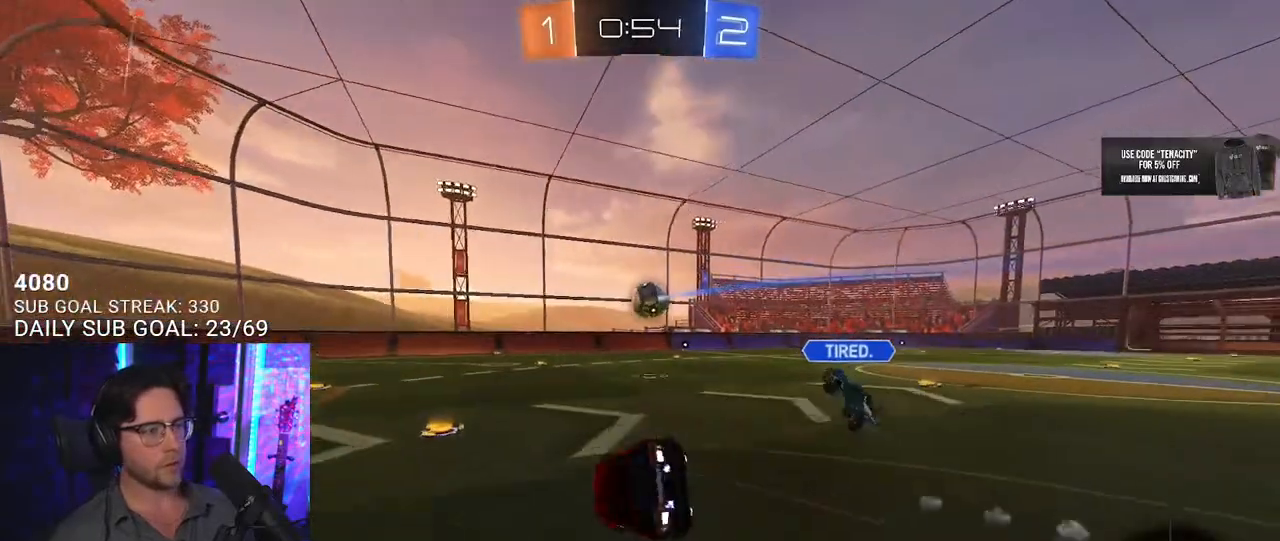
{"dt_ms": 500, "buttons": ["L2", "R2"], "left_stick": "down-left", "right_stick": "center", "button_events": [[217, "R1", "up"]]}
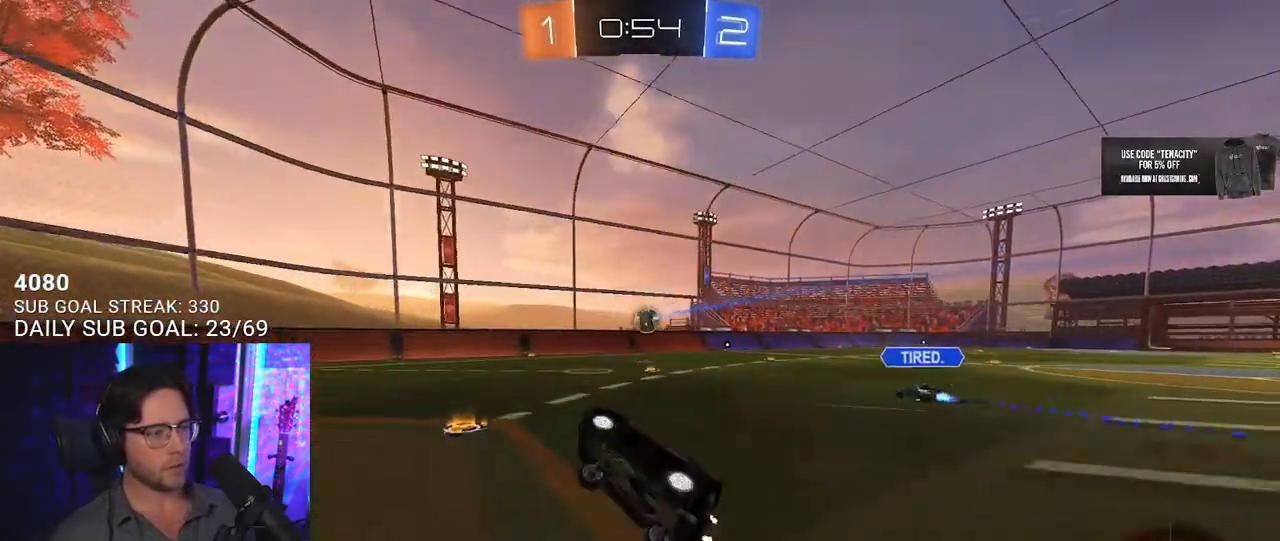
{"dt_ms": 500, "buttons": ["R2"], "left_stick": "center", "right_stick": "center", "button_events": [[83, "L2", "up"]]}
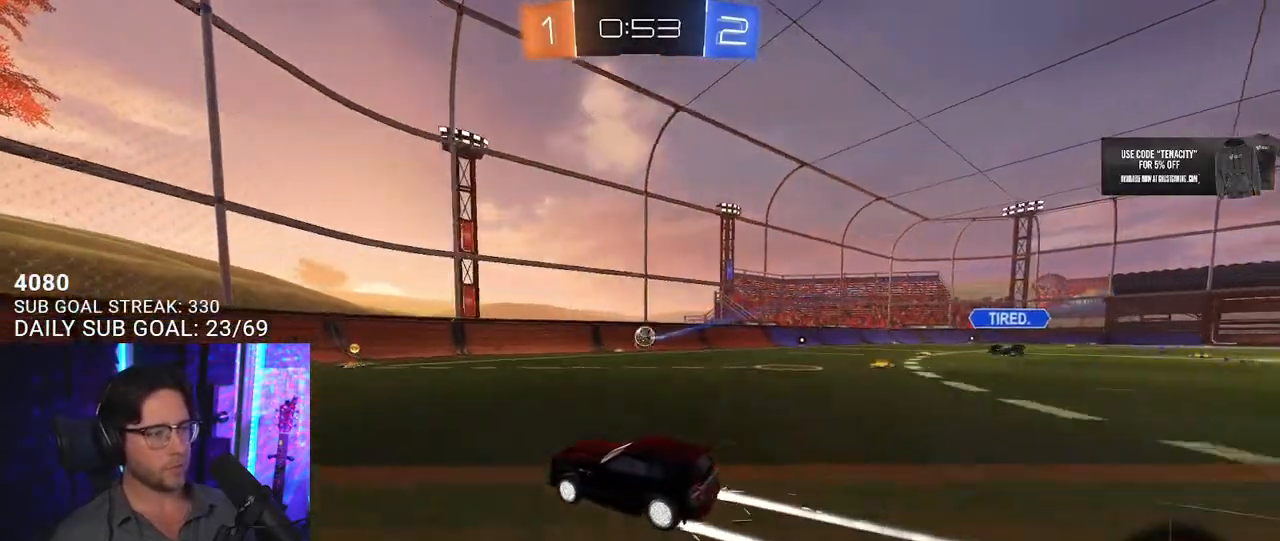
{"dt_ms": 500, "buttons": ["R2"], "left_stick": "center", "right_stick": "center", "button_events": [[167, "R1", "down"], [317, "R1", "up"]]}
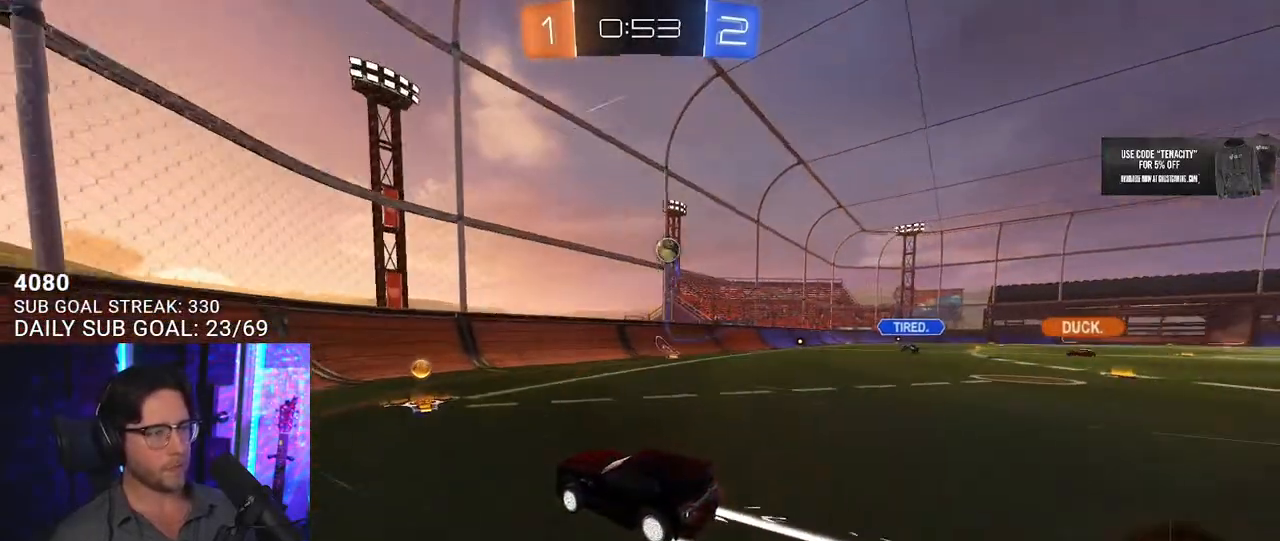
{"dt_ms": 500, "buttons": ["R2"], "left_stick": "up-right", "right_stick": "center", "button_events": []}
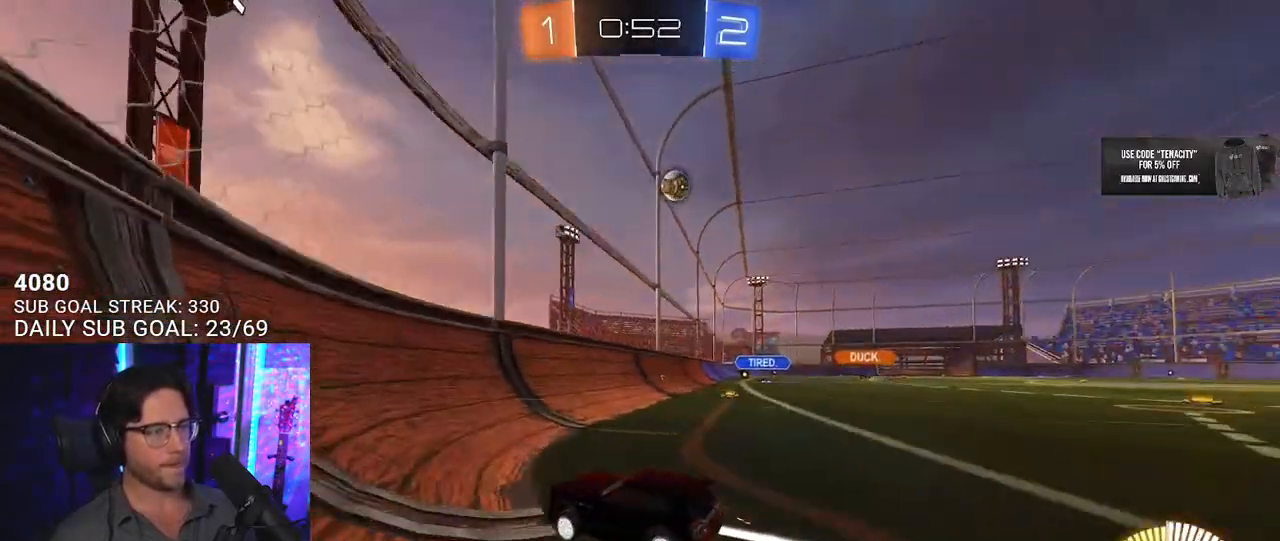
{"dt_ms": 500, "buttons": ["L2"], "left_stick": "center", "right_stick": "center", "button_events": [[417, "L2", "down"], [433, "R2", "up"]]}
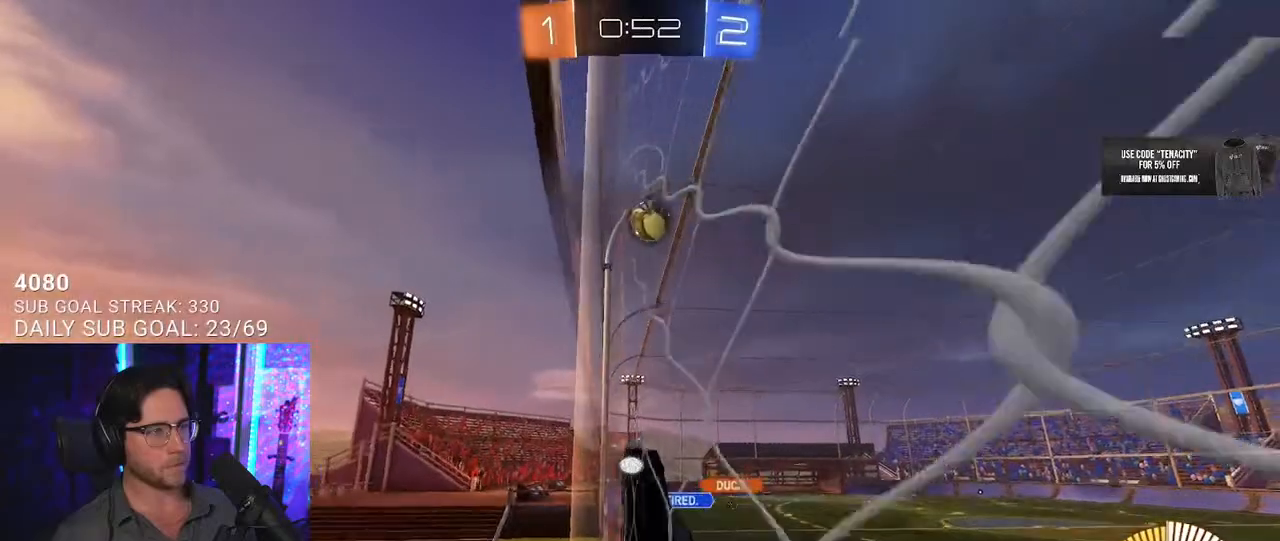
{"dt_ms": 1000, "buttons": ["R1", "R2", "L3"], "left_stick": "down", "right_stick": "center", "button_events": [[117, "R2", "down"], [167, "L2", "up"], [183, "CROSS", "down"], [200, "L3", "down"], [317, "CROSS", "up"], [617, "L3", "up"], [717, "L3", "down"], [833, "R1", "down"]]}
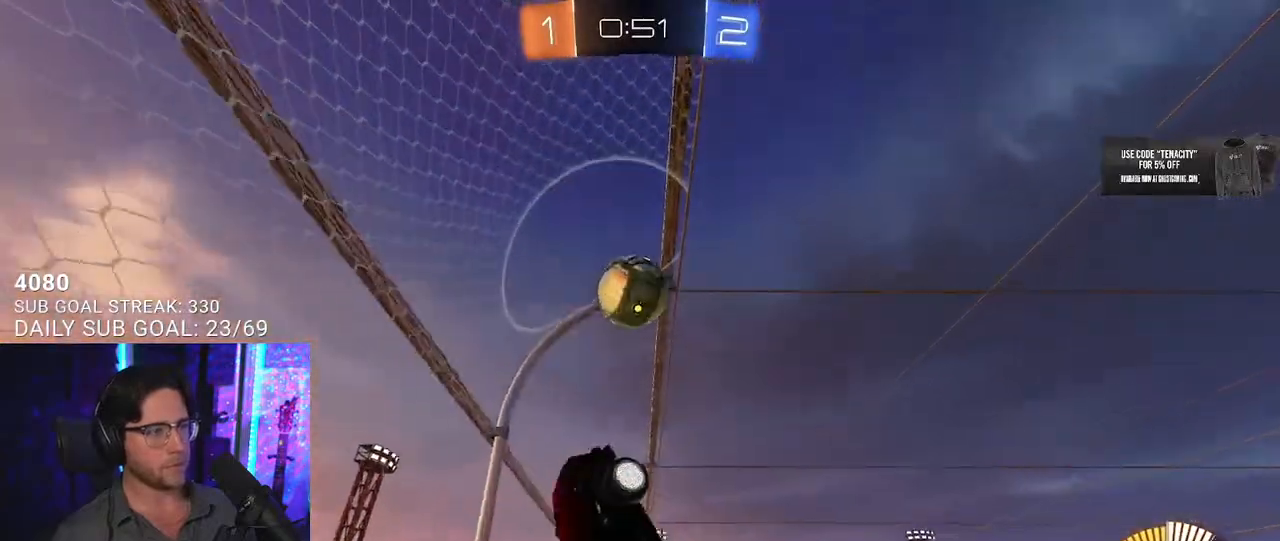
{"dt_ms": 500, "buttons": ["R1", "R2", "L3"], "left_stick": "right", "right_stick": "center", "button_events": [[200, "L3", "up"], [250, "L3", "down"]]}
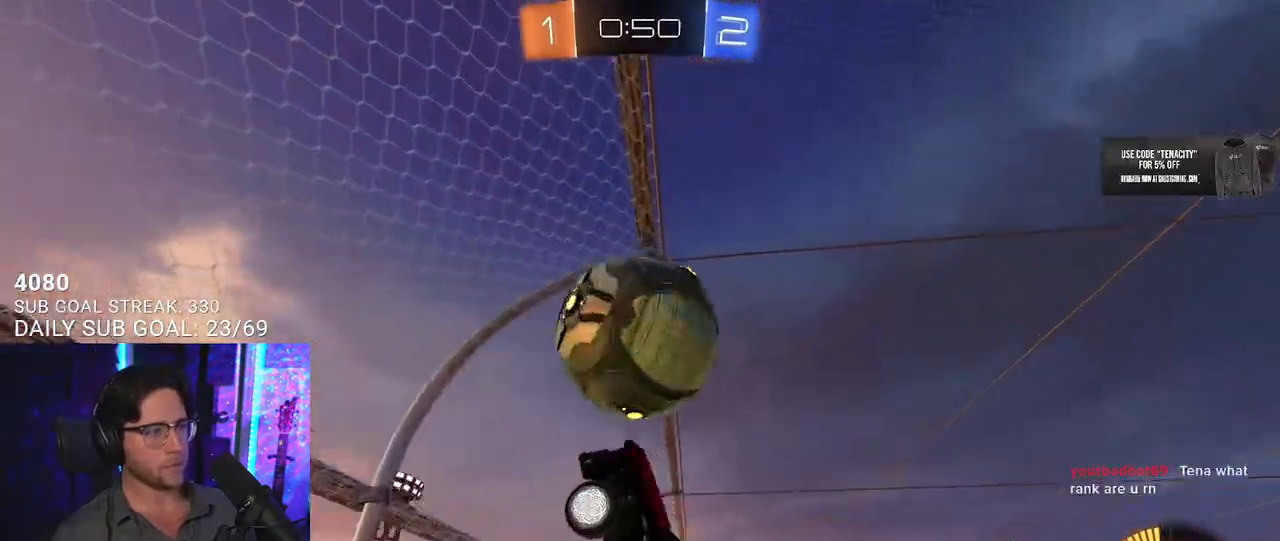
{"dt_ms": 500, "buttons": ["R2"], "left_stick": "up-left", "right_stick": "center", "button_events": [[17, "R1", "up"], [300, "R1", "down"], [467, "R1", "up"], [483, "L3", "up"]]}
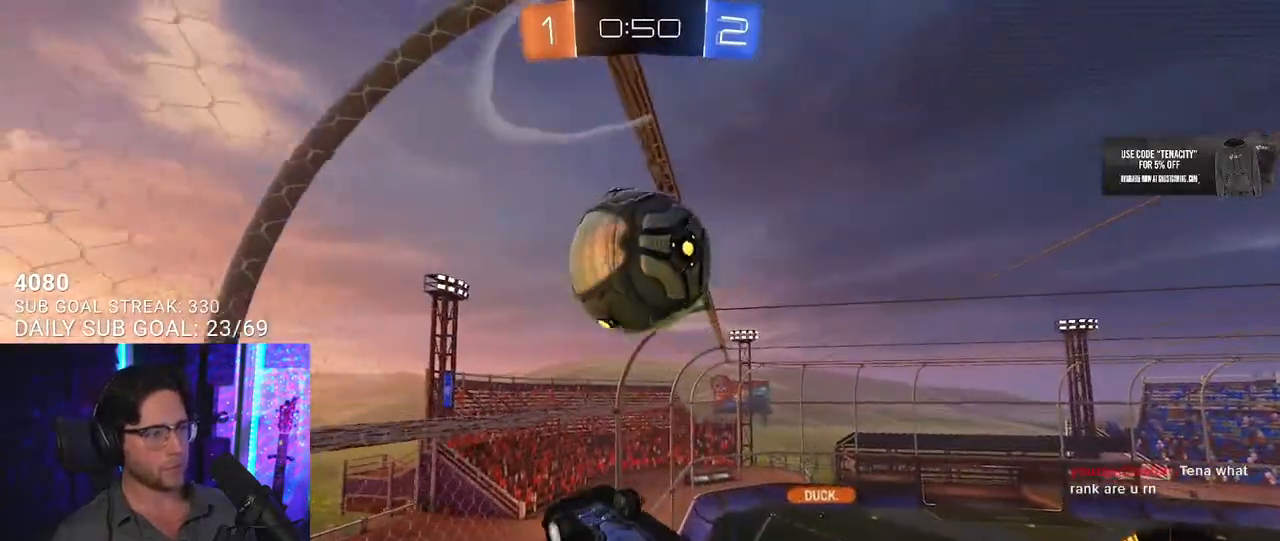
{"dt_ms": 1000, "buttons": ["R1", "R2", "L3"], "left_stick": "down-left", "right_stick": "center", "button_events": [[233, "L3", "down"], [333, "R1", "down"]]}
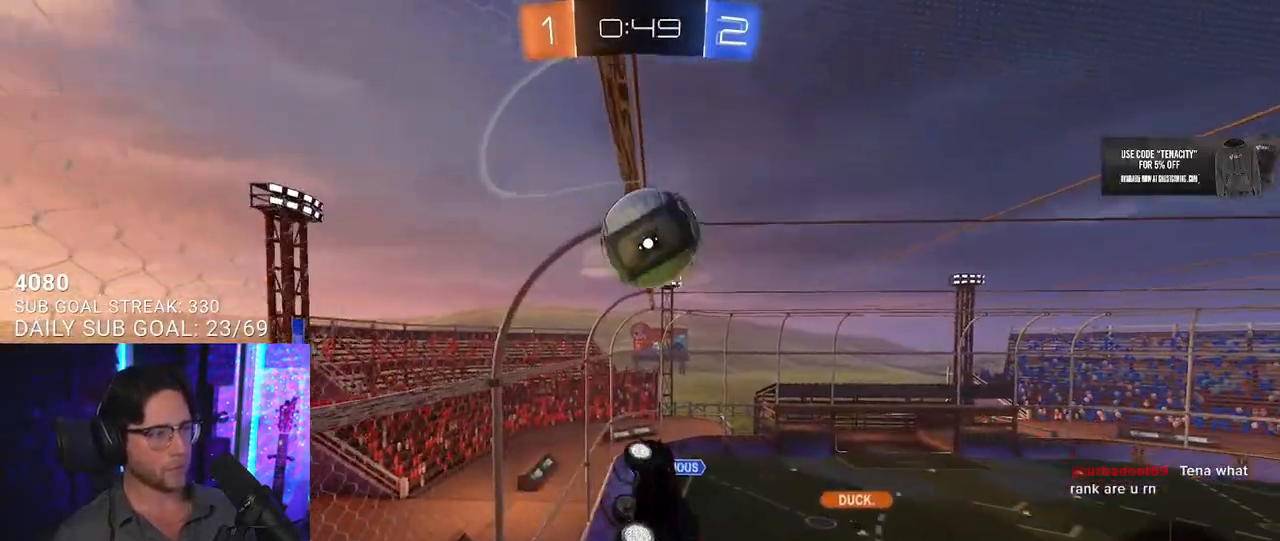
{"dt_ms": 500, "buttons": ["R1", "R2"], "left_stick": "down", "right_stick": "center", "button_events": [[50, "L3", "up"], [250, "R1", "up"], [433, "R1", "down"]]}
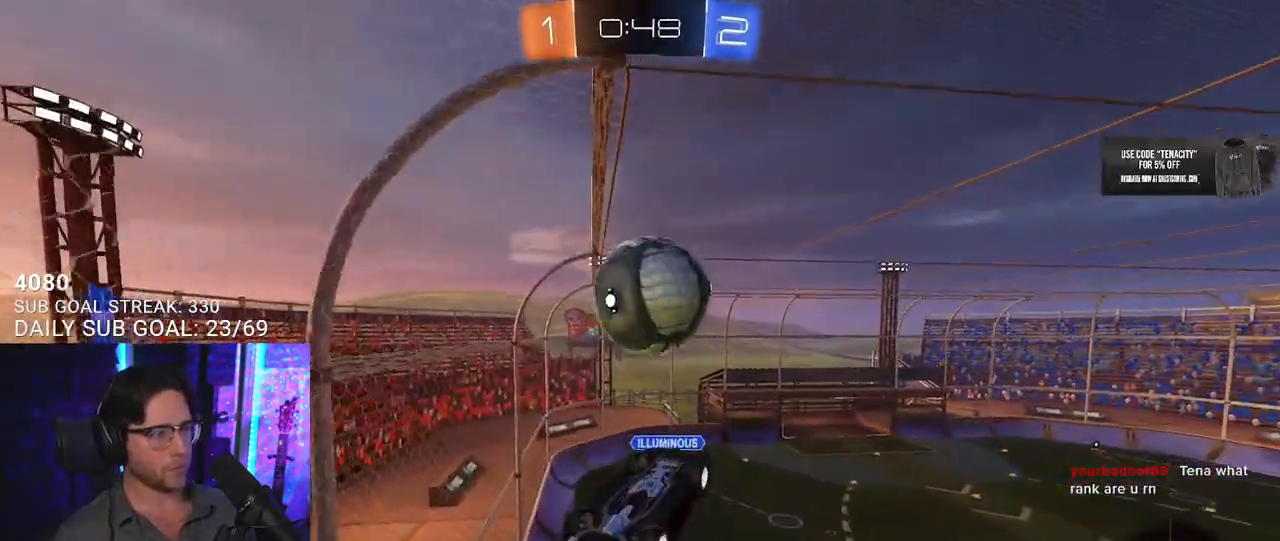
{"dt_ms": 500, "buttons": ["R2"], "left_stick": "up-right", "right_stick": "center", "button_events": [[483, "R1", "up"]]}
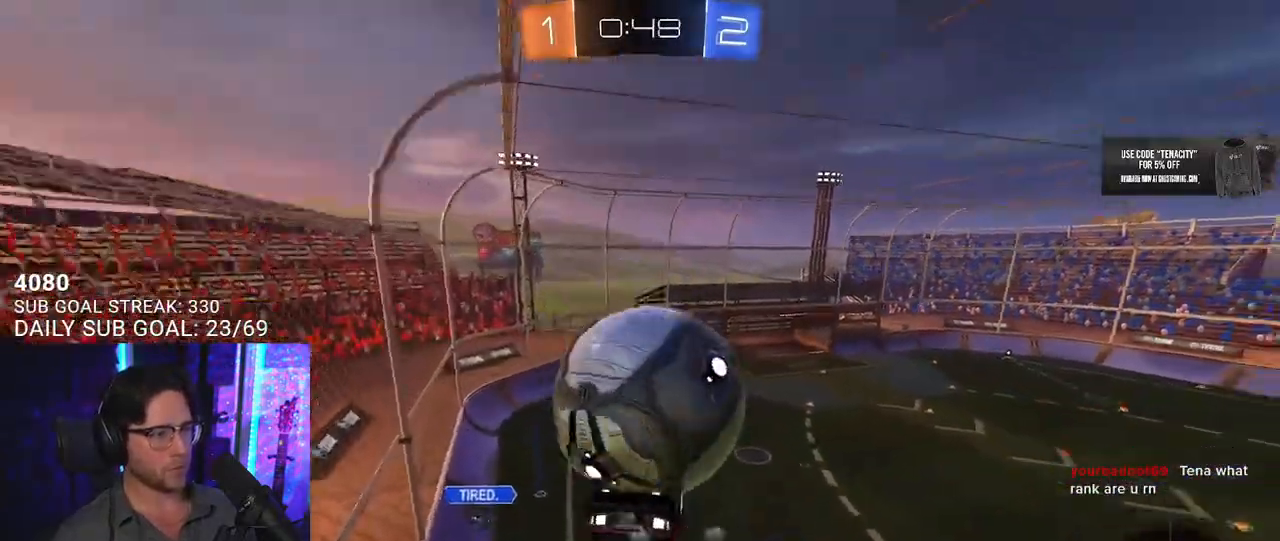
{"dt_ms": 500, "buttons": ["R2", "L3"], "left_stick": "down-left", "right_stick": "center", "button_events": [[50, "L3", "down"]]}
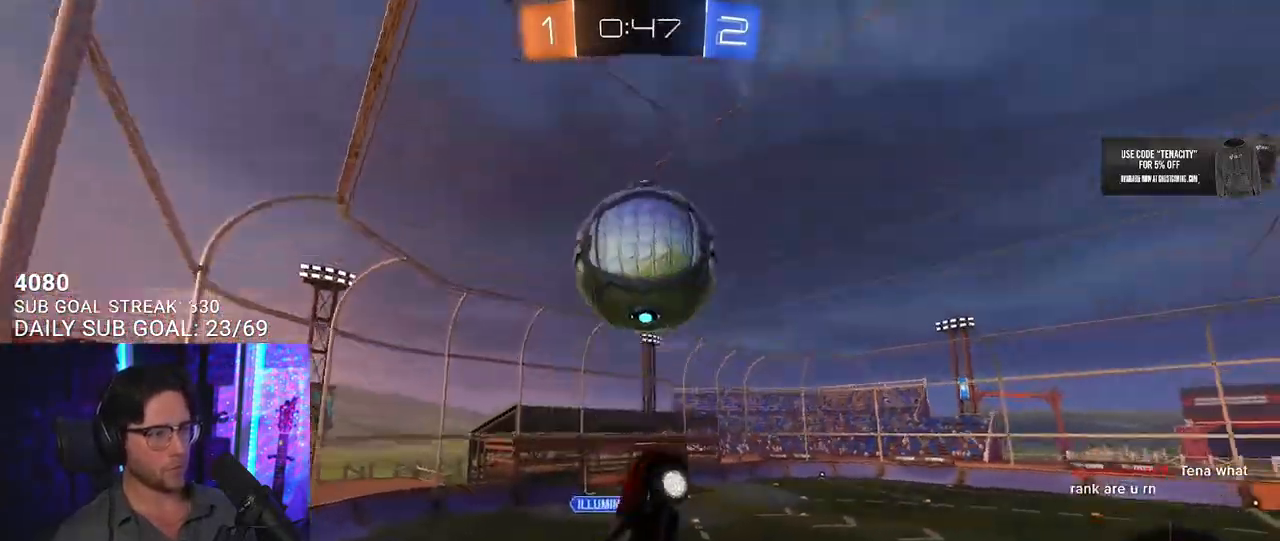
{"dt_ms": 500, "buttons": ["R2"], "left_stick": "up-right", "right_stick": "center", "button_events": [[50, "R1", "down"], [83, "L3", "up"], [150, "CROSS", "down"], [150, "L3", "down"], [217, "R1", "up"], [250, "CROSS", "up"], [417, "L3", "up"]]}
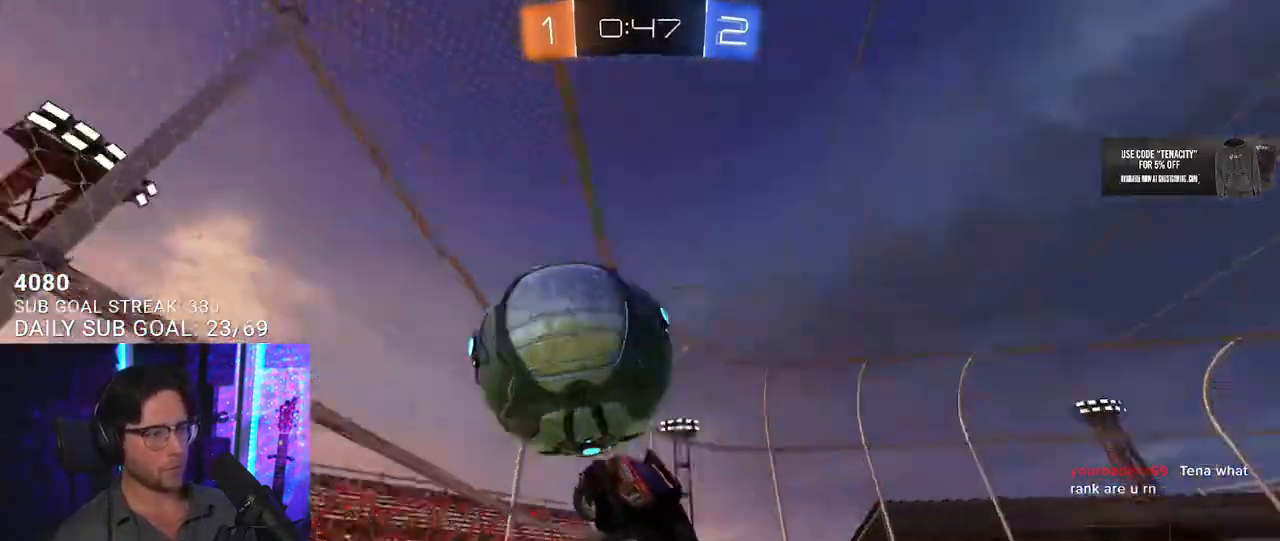
{"dt_ms": 1000, "buttons": ["R2"], "left_stick": "up-right", "right_stick": "center", "button_events": [[217, "L3", "down"], [600, "L3", "up"], [883, "L2", "down"], [983, "L2", "up"]]}
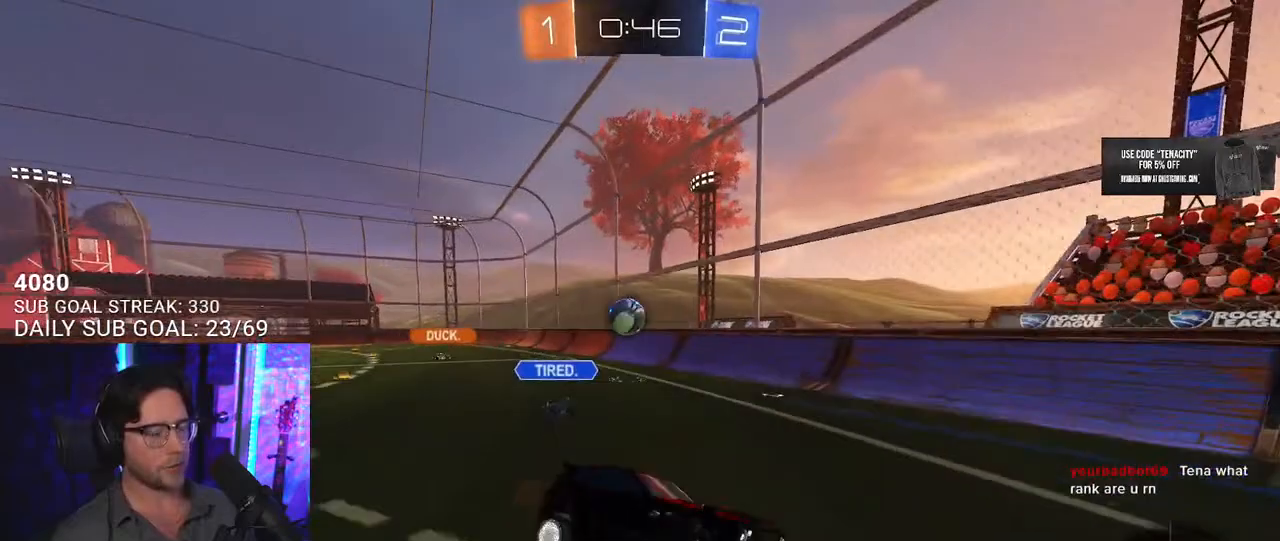
{"dt_ms": 500, "buttons": ["R2"], "left_stick": "down-right", "right_stick": "center", "button_events": [[383, "TRIANGLE", "down"], [500, "TRIANGLE", "up"]]}
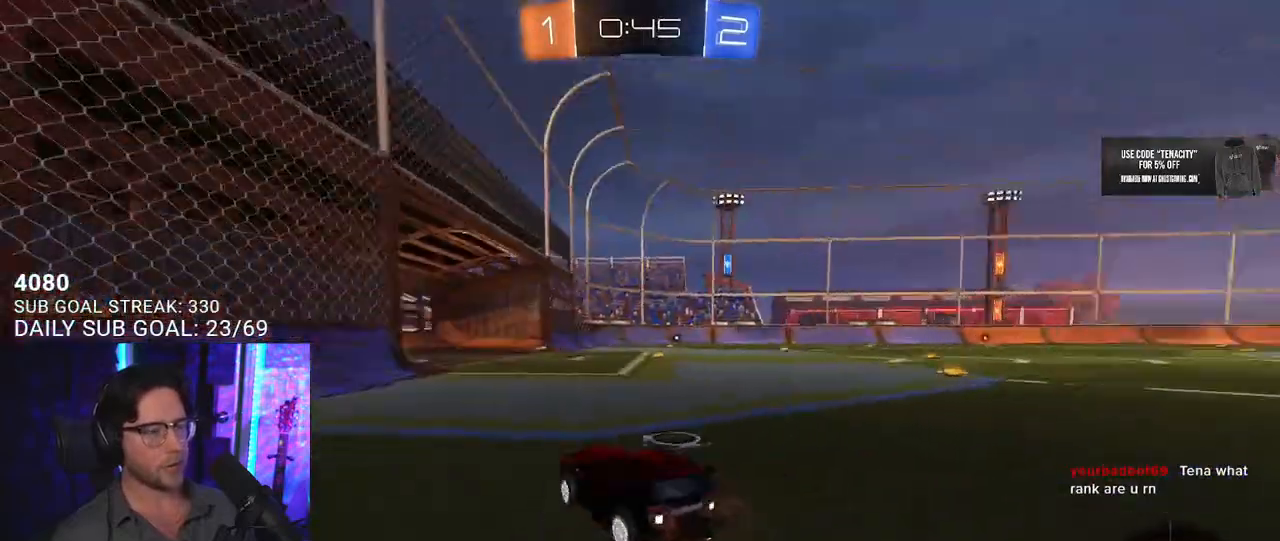
{"dt_ms": 500, "buttons": ["TRIANGLE", "R2"], "left_stick": "right", "right_stick": "center", "button_events": [[467, "TRIANGLE", "down"]]}
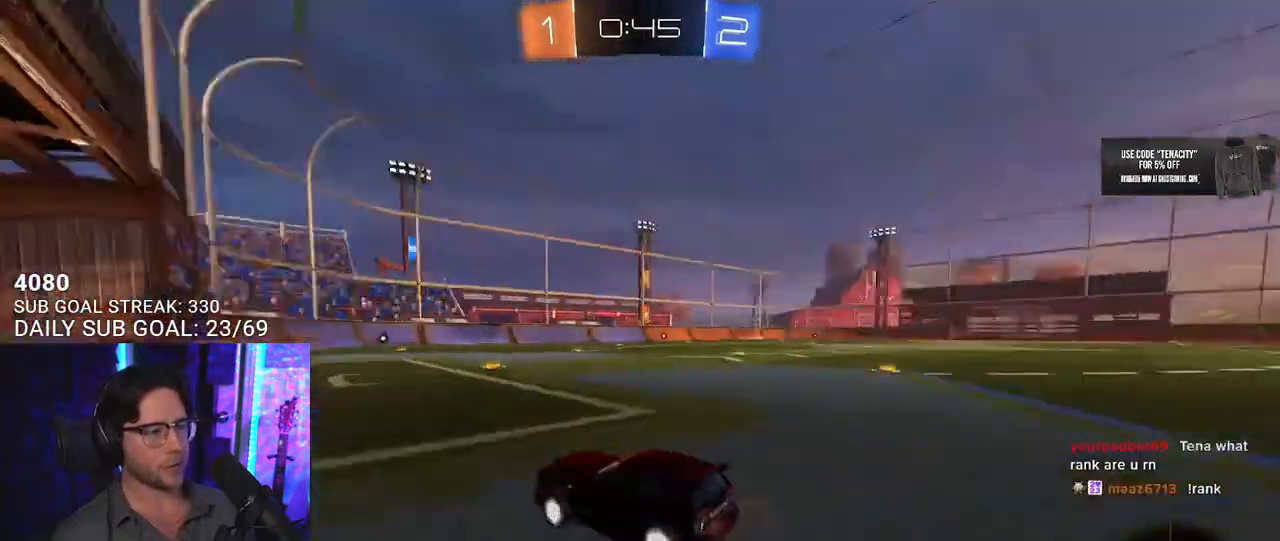
{"dt_ms": 500, "buttons": ["R2"], "left_stick": "right", "right_stick": "center", "button_events": [[67, "TRIANGLE", "up"]]}
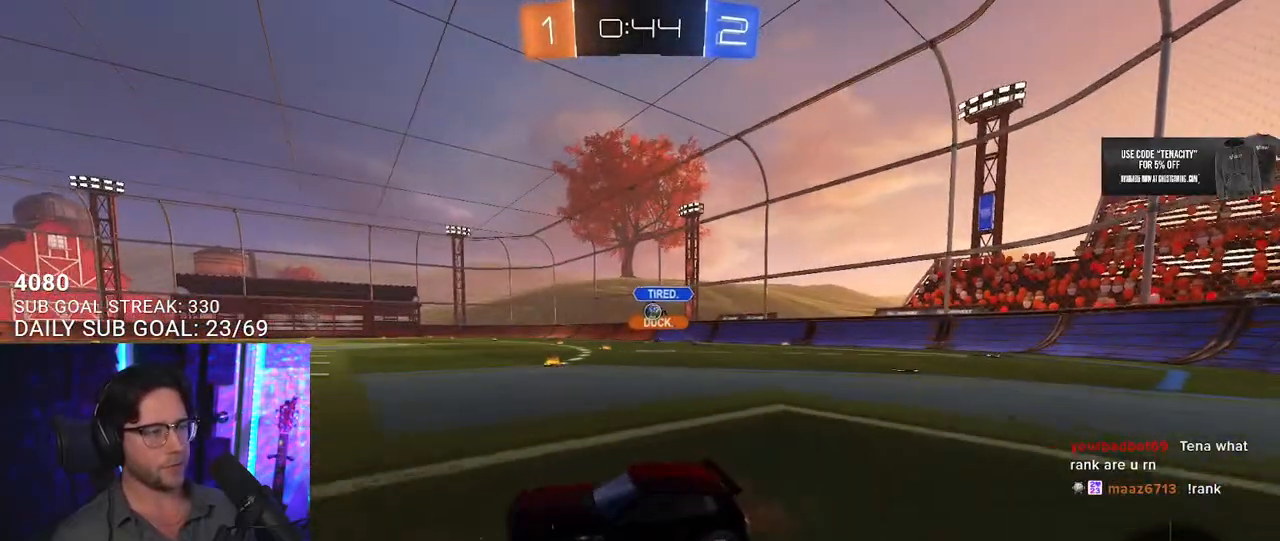
{"dt_ms": 500, "buttons": ["R2"], "left_stick": "right", "right_stick": "center", "button_events": [[150, "R1", "down"], [467, "R1", "up"]]}
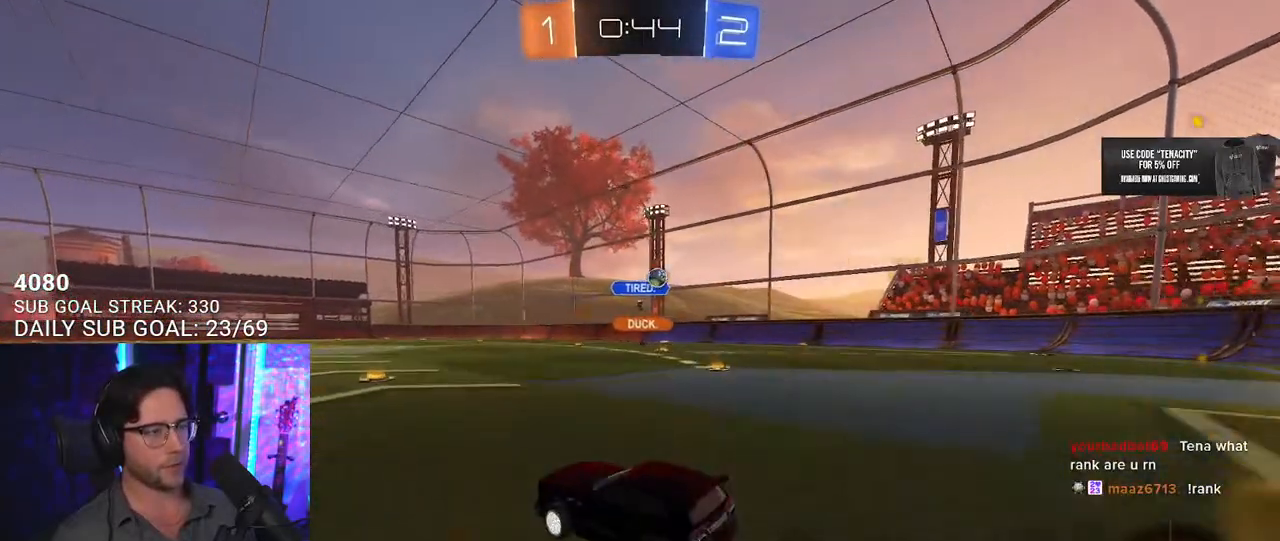
{"dt_ms": 500, "buttons": ["R2"], "left_stick": "center", "right_stick": "center", "button_events": [[133, "R1", "down"], [267, "R1", "up"]]}
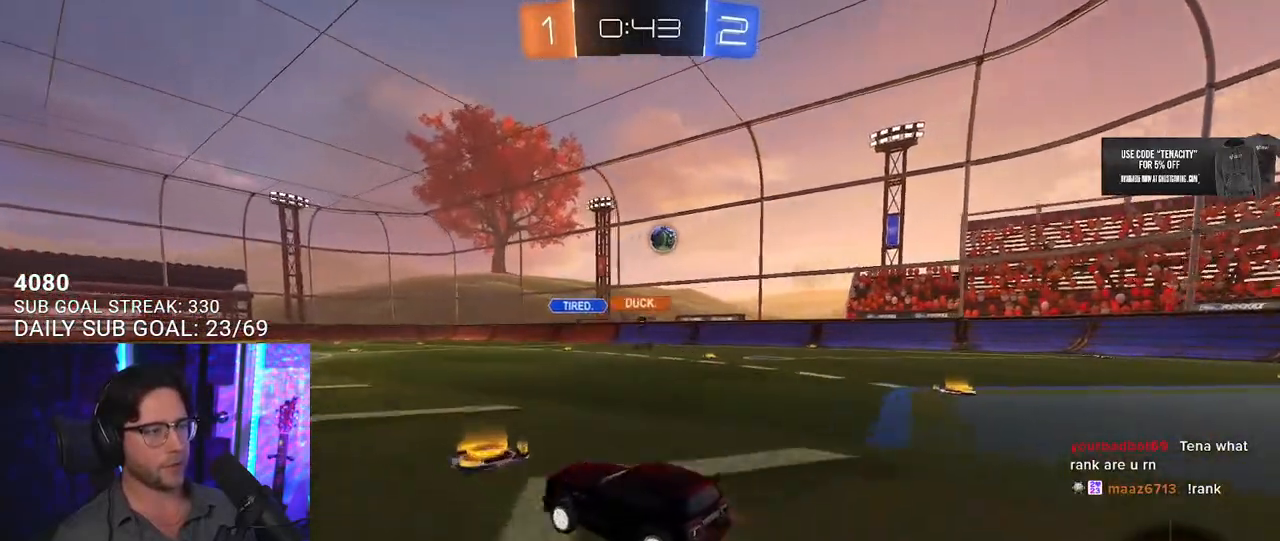
{"dt_ms": 500, "buttons": ["R2"], "left_stick": "left", "right_stick": "center"}
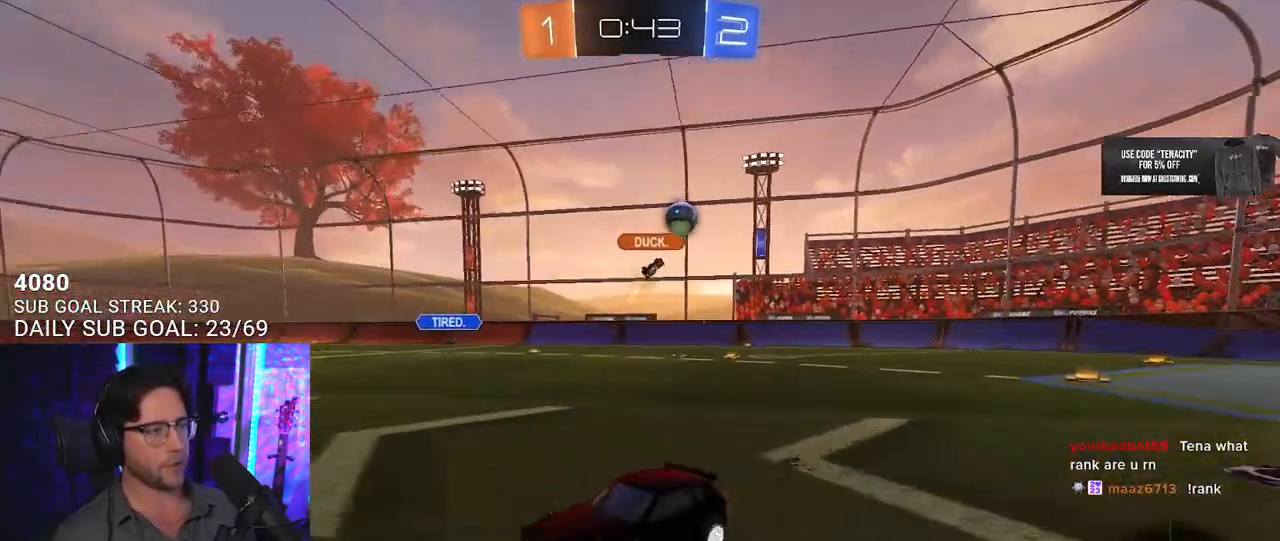
{"dt_ms": 500, "buttons": ["R2"], "left_stick": "left", "right_stick": "center", "button_events": []}
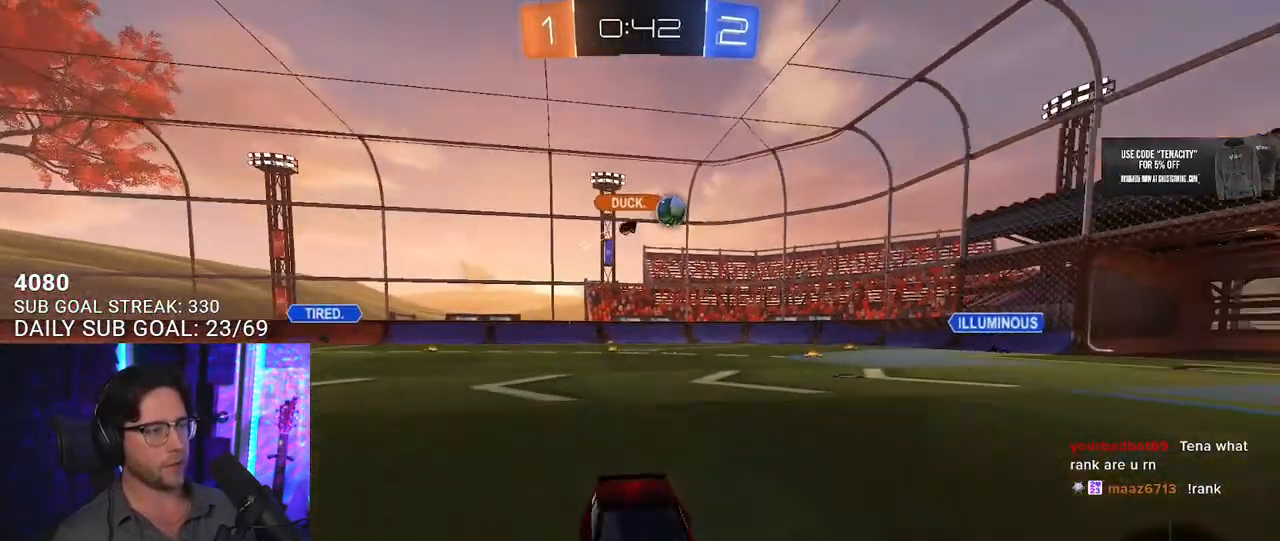
{"dt_ms": 500, "buttons": ["SQUARE", "R2"], "left_stick": "left", "right_stick": "center", "button_events": [[400, "SQUARE", "down"]]}
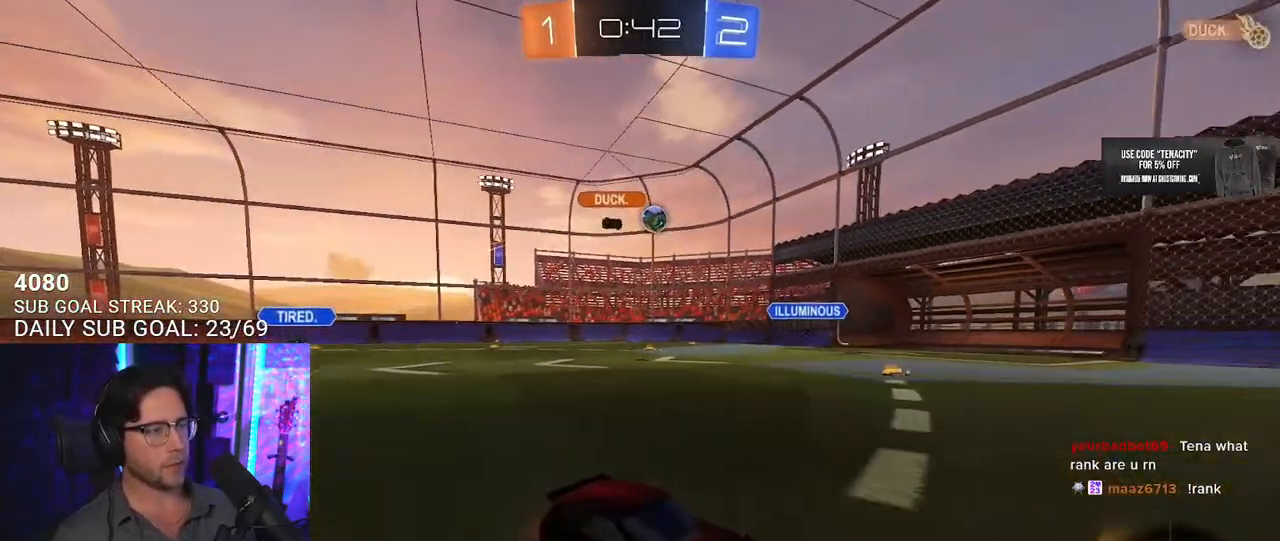
{"dt_ms": 500, "buttons": ["R2"], "left_stick": "center", "right_stick": "center", "button_events": [[50, "SQUARE", "up"], [200, "L2", "down"], [200, "R2", "up"], [333, "L2", "up"], [333, "R2", "down"]]}
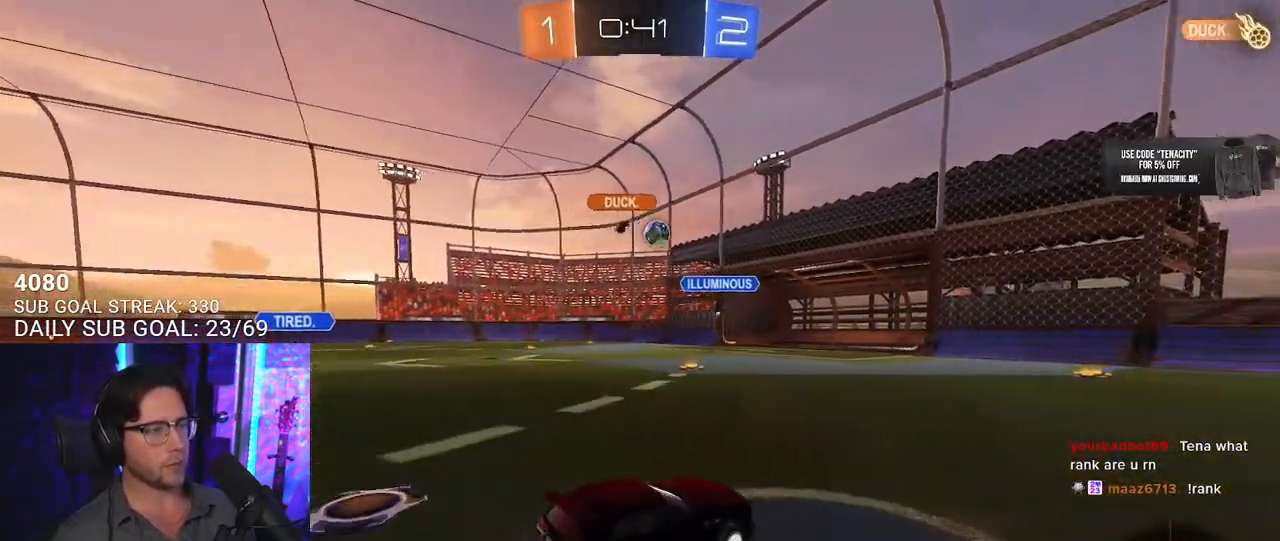
{"dt_ms": 500, "buttons": ["L2"], "left_stick": "left", "right_stick": "center", "button_events": [[367, "R2", "up"], [383, "L2", "down"]]}
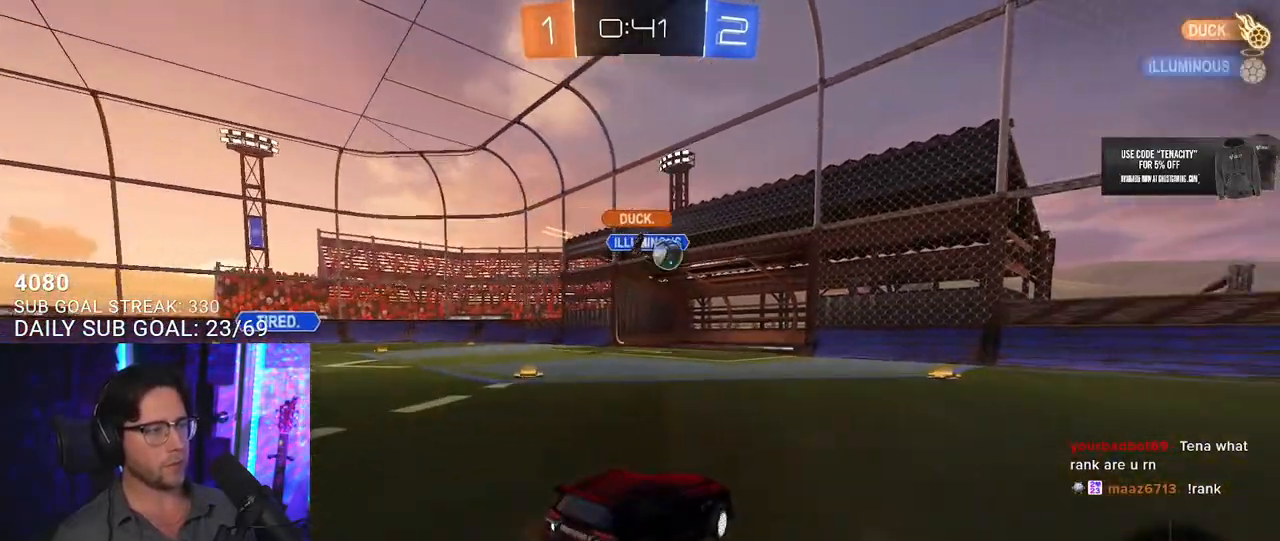
{"dt_ms": 500, "buttons": ["R2"], "left_stick": "right", "right_stick": "center", "button_events": [[17, "R2", "down"], [50, "L2", "up"]]}
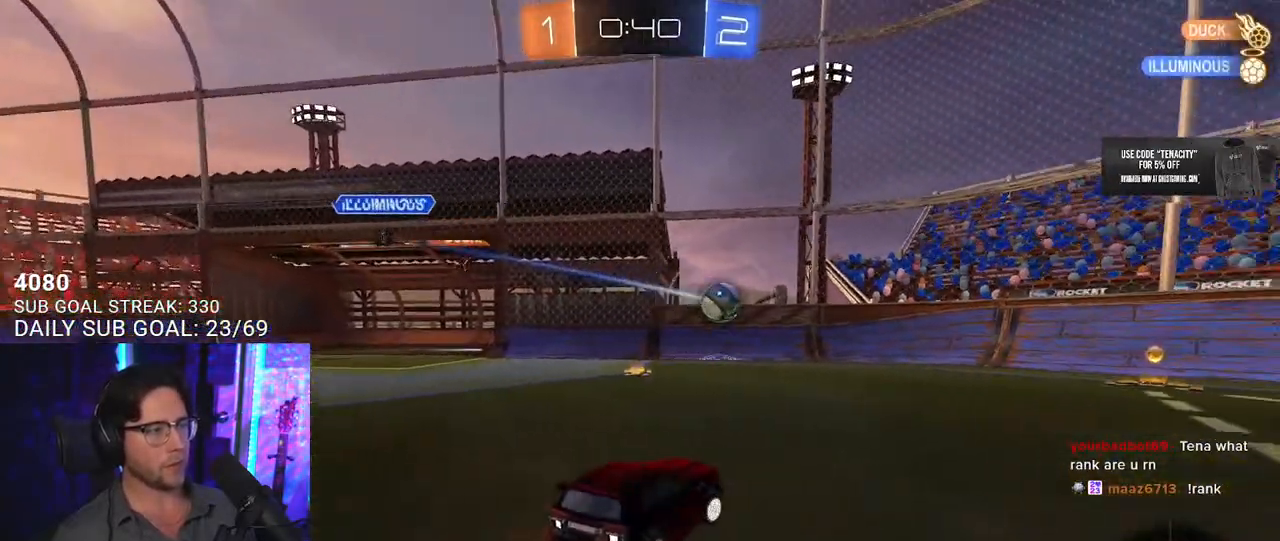
{"dt_ms": 500, "buttons": ["R1", "R2"], "left_stick": "center", "right_stick": "center", "button_events": [[100, "R1", "down"]]}
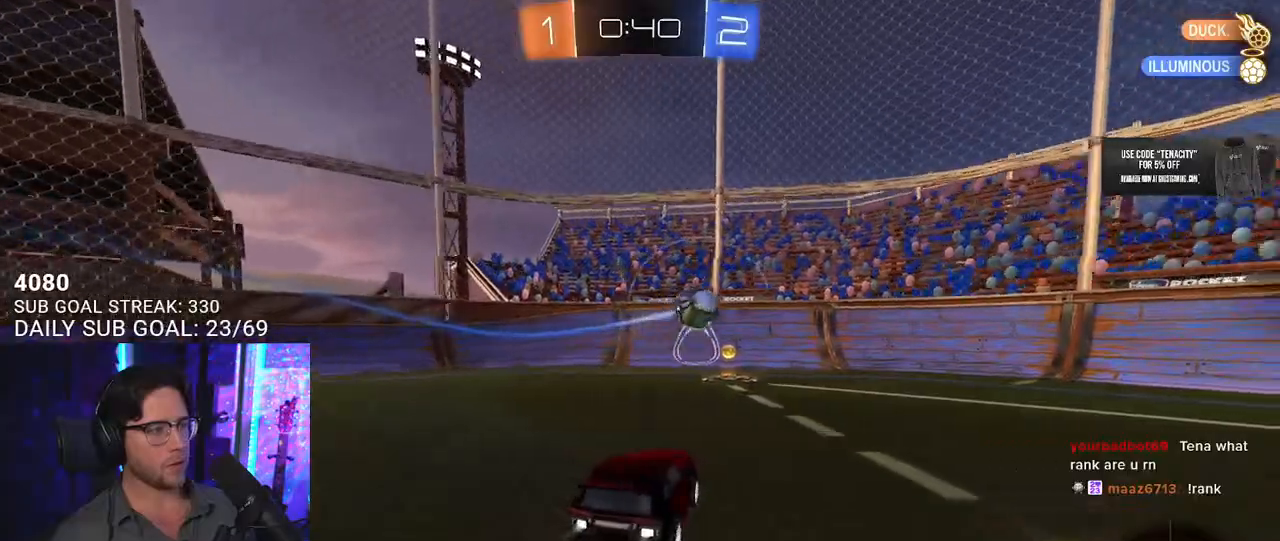
{"dt_ms": 500, "buttons": ["R1", "R2"], "left_stick": "down-right", "right_stick": "center", "button_events": [[200, "SQUARE", "down"], [367, "SQUARE", "up"]]}
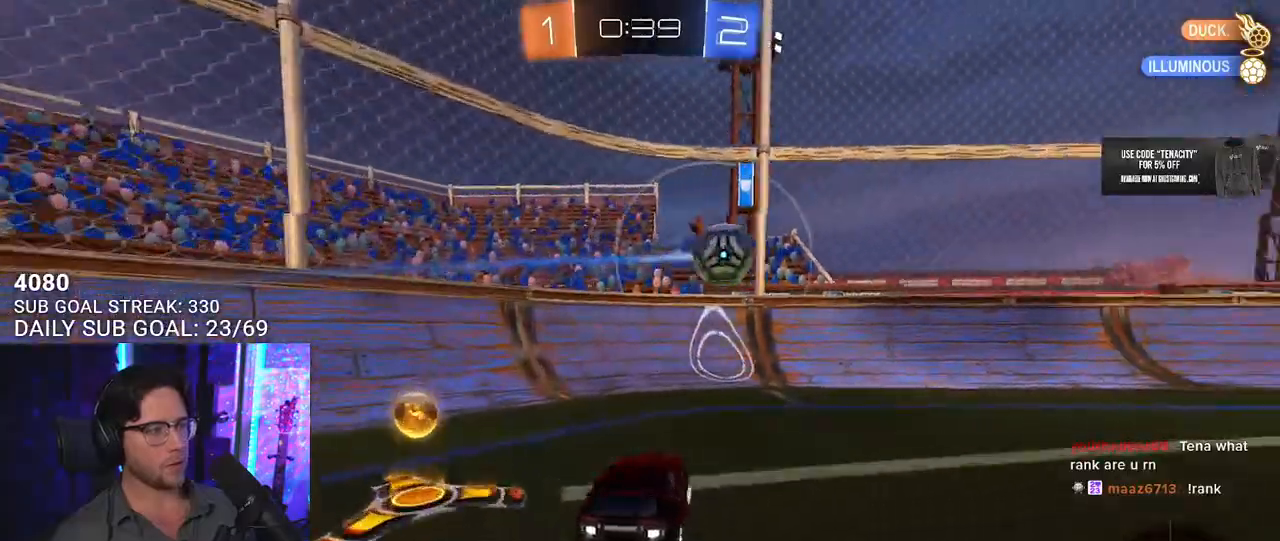
{"dt_ms": 500, "buttons": ["R1", "R2"], "left_stick": "right", "right_stick": "center", "button_events": []}
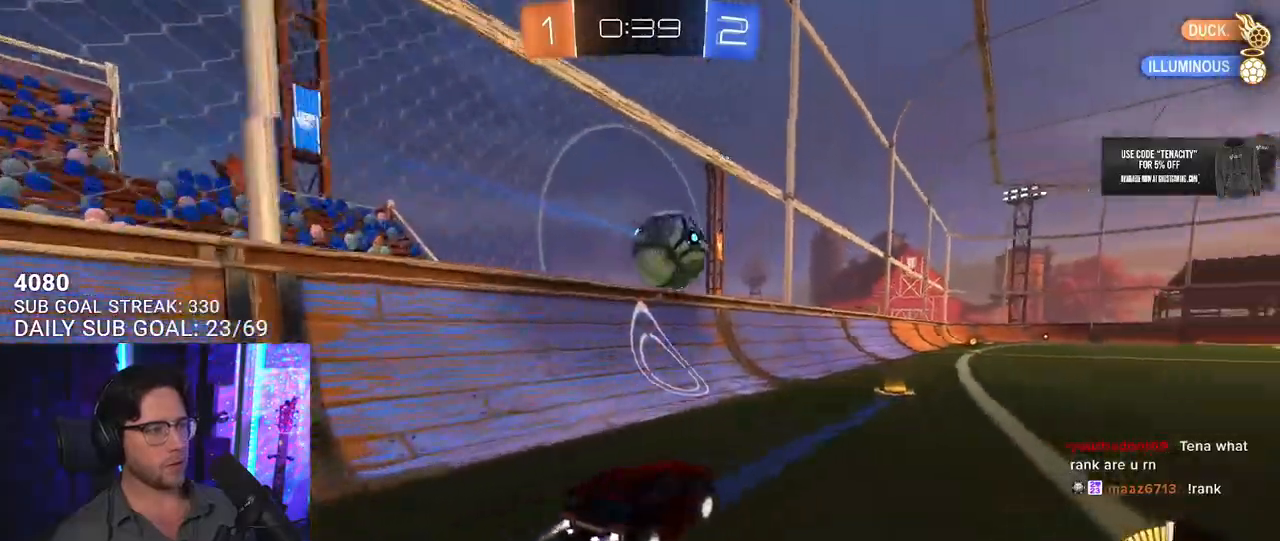
{"dt_ms": 500, "buttons": ["R2"], "left_stick": "center", "right_stick": "center", "button_events": [[433, "R1", "up"]]}